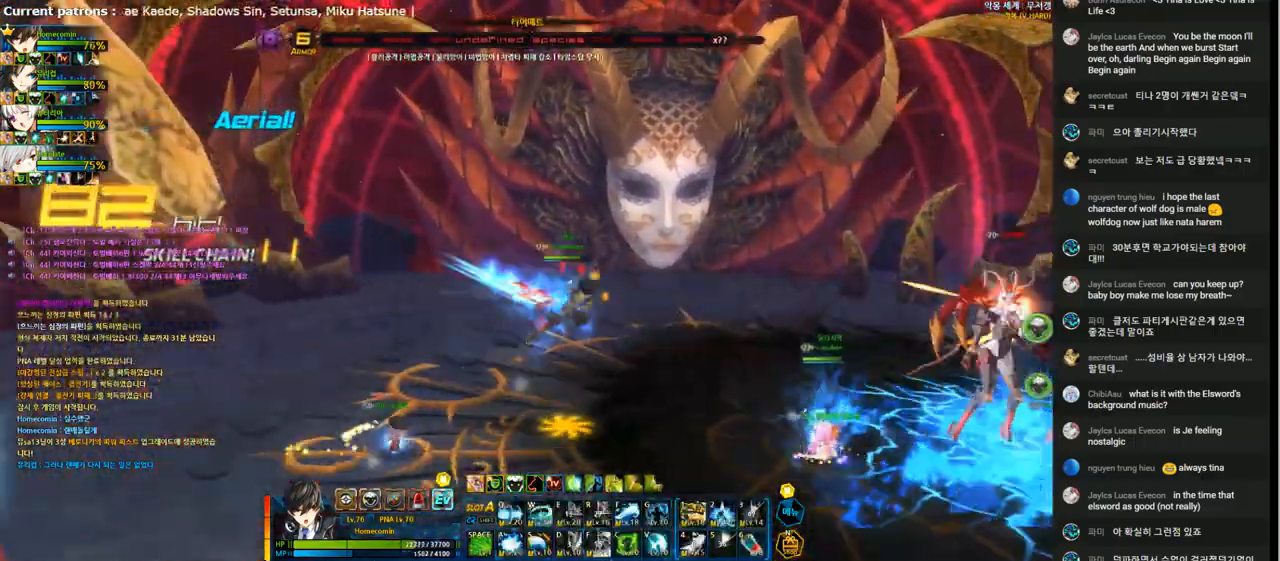
Gameplay with keyboard; each line is a JSON object with the keys held at the frame after it. "events" lists presses ("down") and releases ("up") of "1", "2", "3", "4", "5", "6", "a", "c", "d", "down", "e", "f", "g", "left", "q", "r", "right", "s", "shift", "space", "t", "up", "v", "w", "x" and "z" between this image and that frame as [ms after this image, input, new state], when the widget could be followed in between. No other keys are recorded. Mouse input is not recorded.
{"keys": ["right"], "events": [[233, "a", "down"], [333, "a", "up"], [400, "a", "down"], [500, "a", "up"]]}
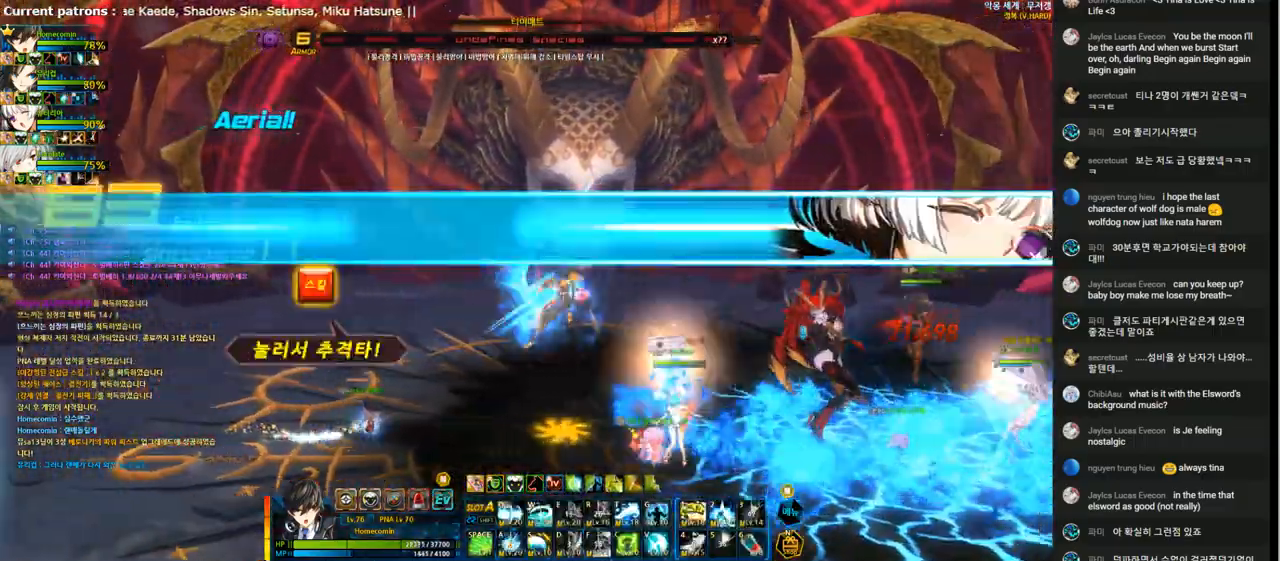
{"keys": [], "events": [[67, "a", "down"], [67, "right", "up"], [133, "a", "up"], [233, "a", "down"], [300, "a", "up"], [433, "q", "down"], [500, "q", "up"]]}
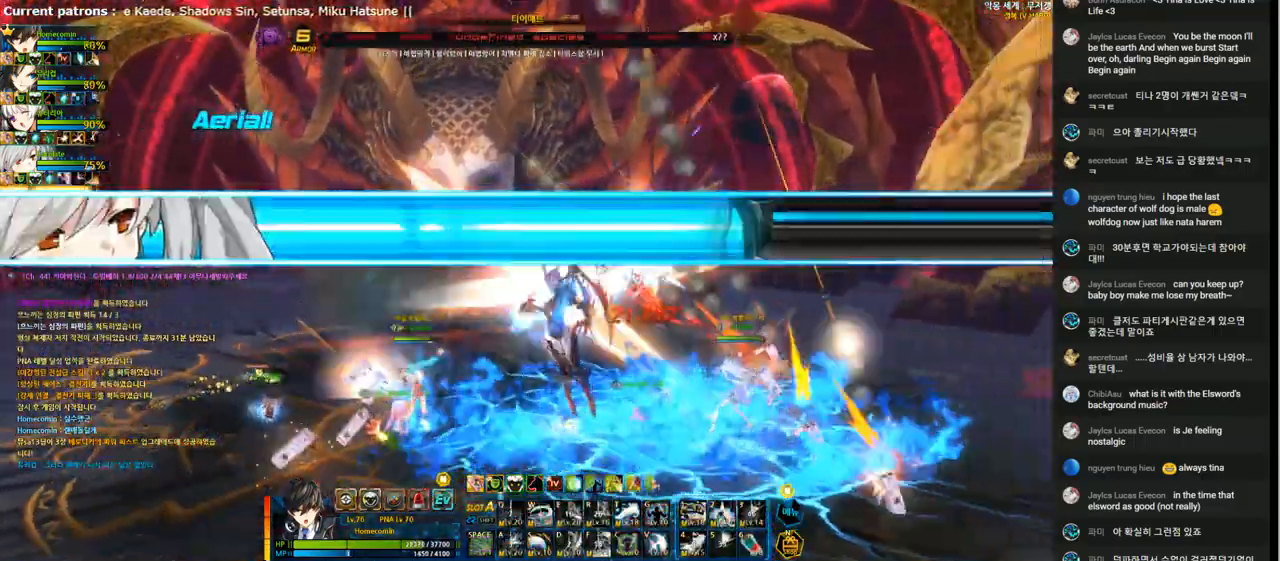
{"keys": ["q"], "events": [[67, "q", "down"], [167, "q", "up"], [267, "q", "down"], [367, "q", "up"], [433, "q", "down"]]}
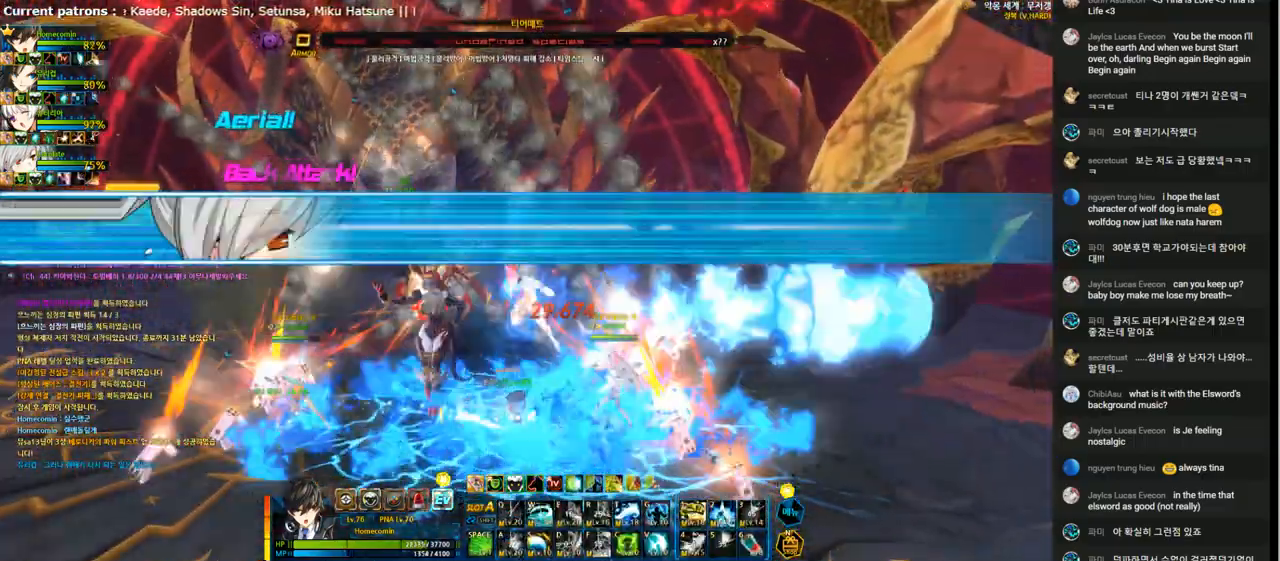
{"keys": ["2", "left"], "events": [[33, "q", "up"], [167, "left", "down"], [267, "2", "down"]]}
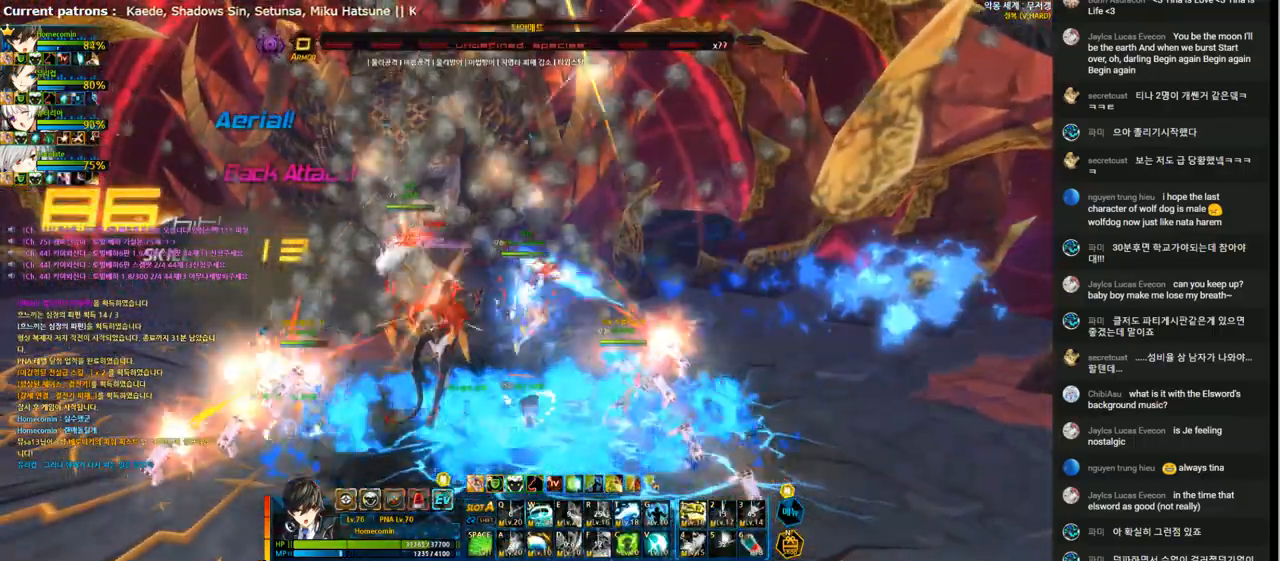
{"keys": ["2"], "events": [[100, "left", "up"]]}
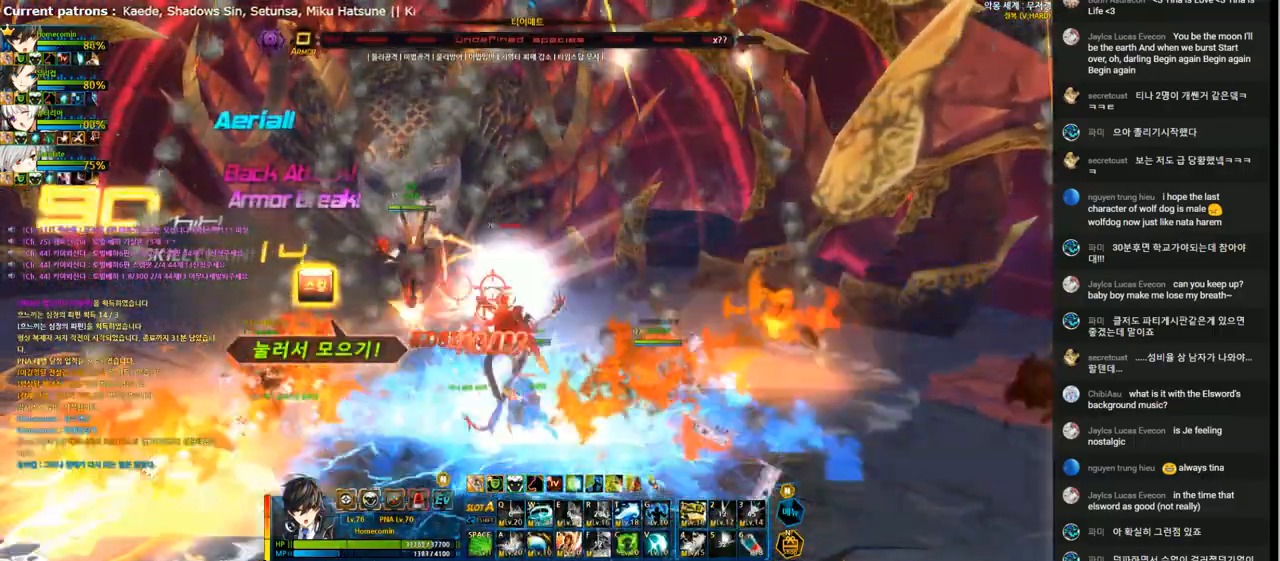
{"keys": ["2"], "events": []}
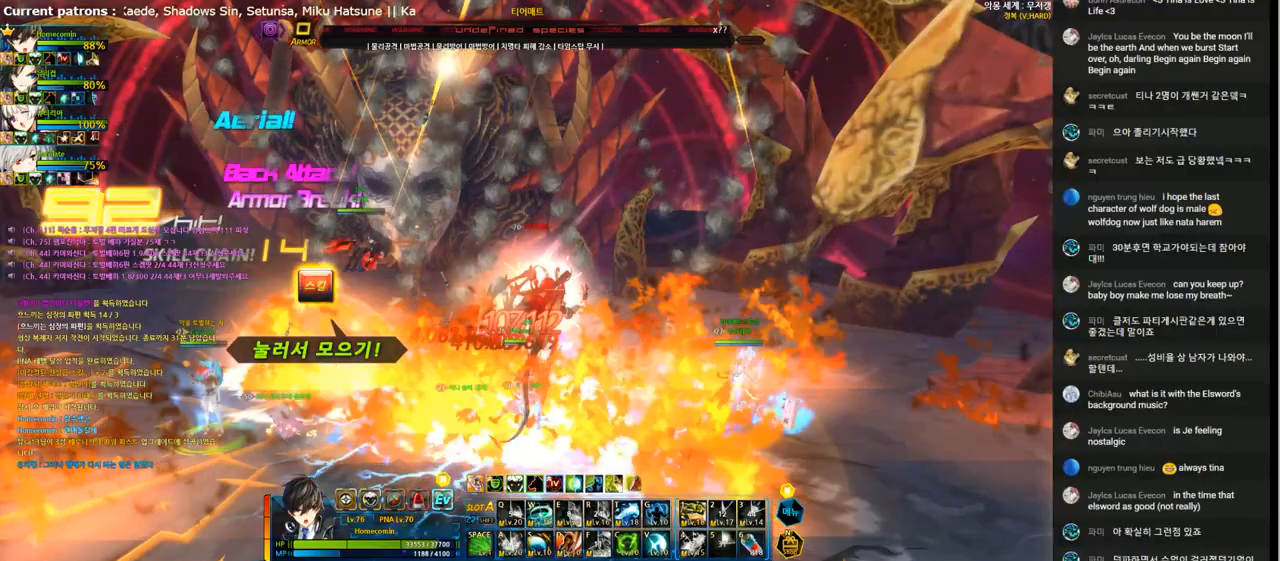
{"keys": [], "events": [[333, "2", "up"], [400, "g", "down"], [467, "g", "up"]]}
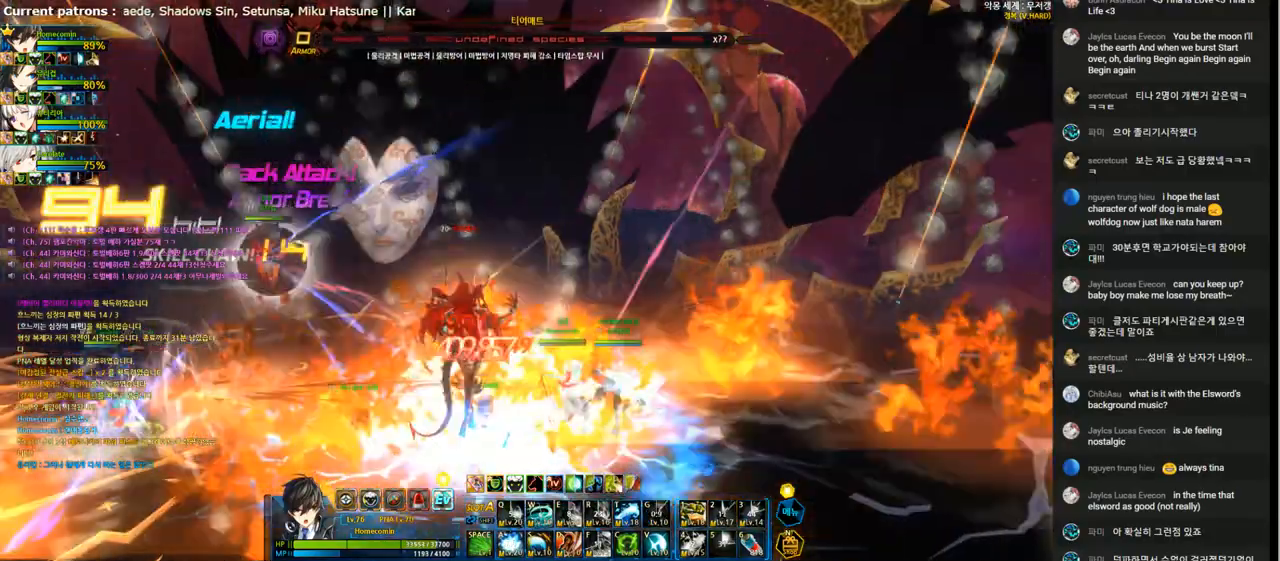
{"keys": [], "events": [[33, "g", "down"], [133, "g", "up"], [200, "g", "down"], [300, "g", "up"]]}
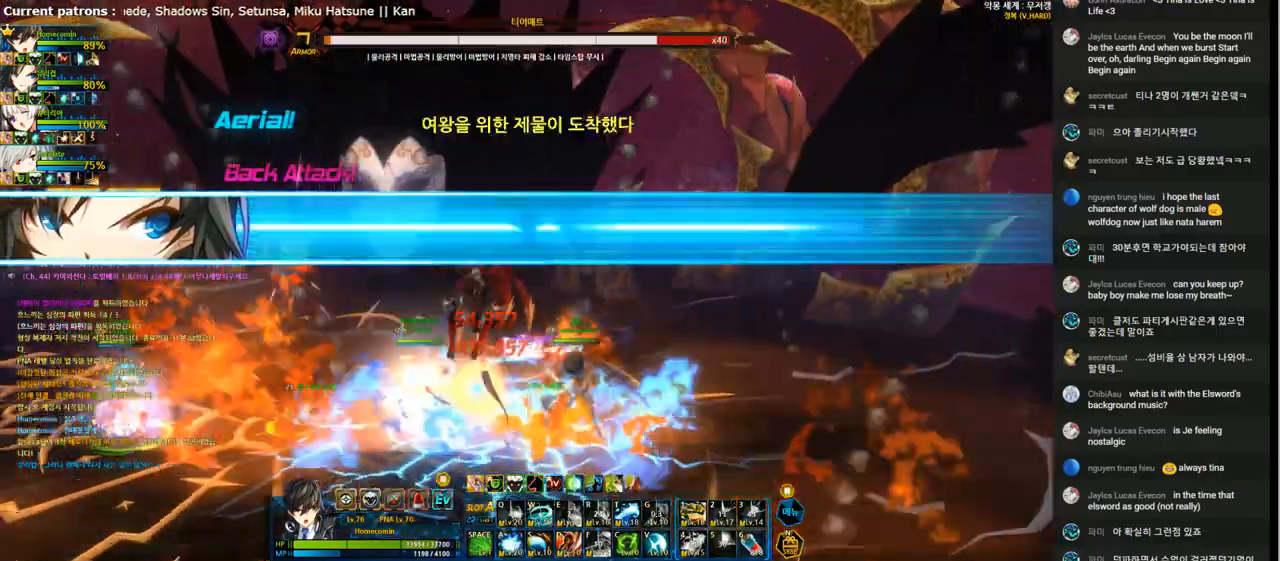
{"keys": [], "events": [[67, "left", "down"], [133, "left", "up"], [167, "left", "down"], [333, "left", "up"]]}
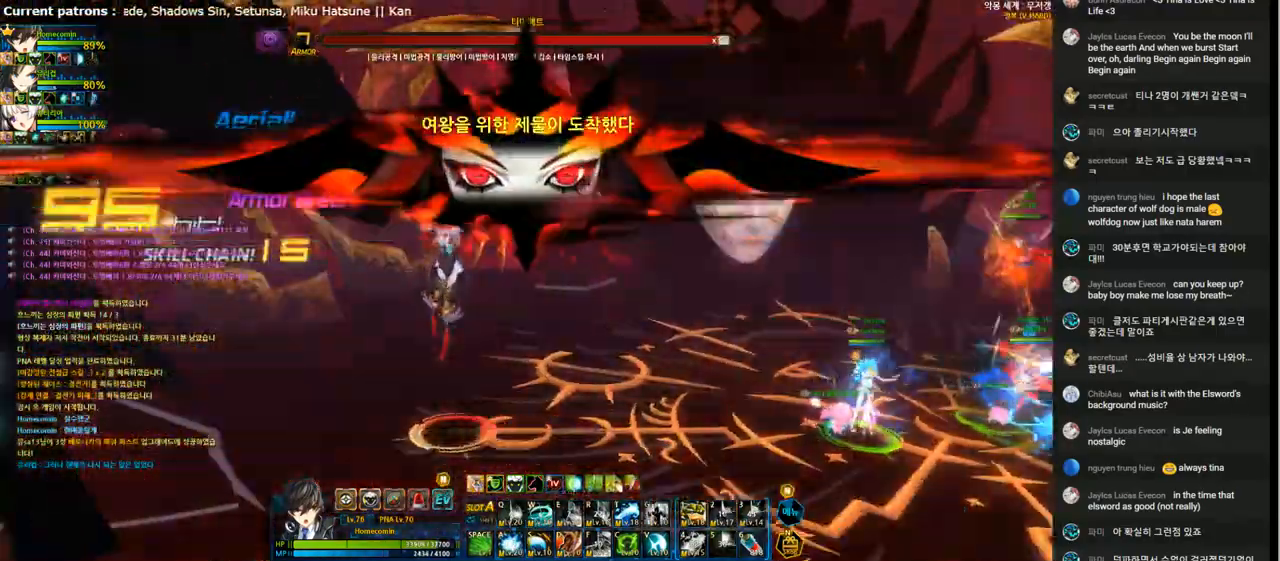
{"keys": [], "events": []}
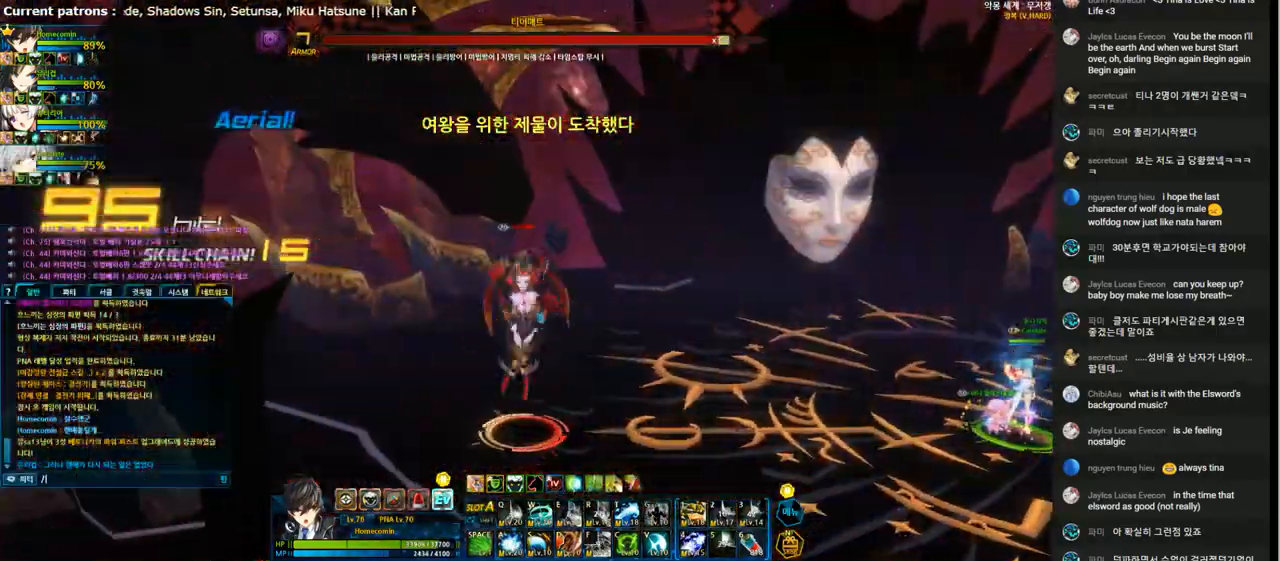
{"keys": [], "events": [[67, "x", "down"], [167, "x", "up"], [200, "f", "down"], [267, "c", "down"], [333, "c", "up"], [333, "f", "up"], [433, "f", "down"], [500, "f", "up"]]}
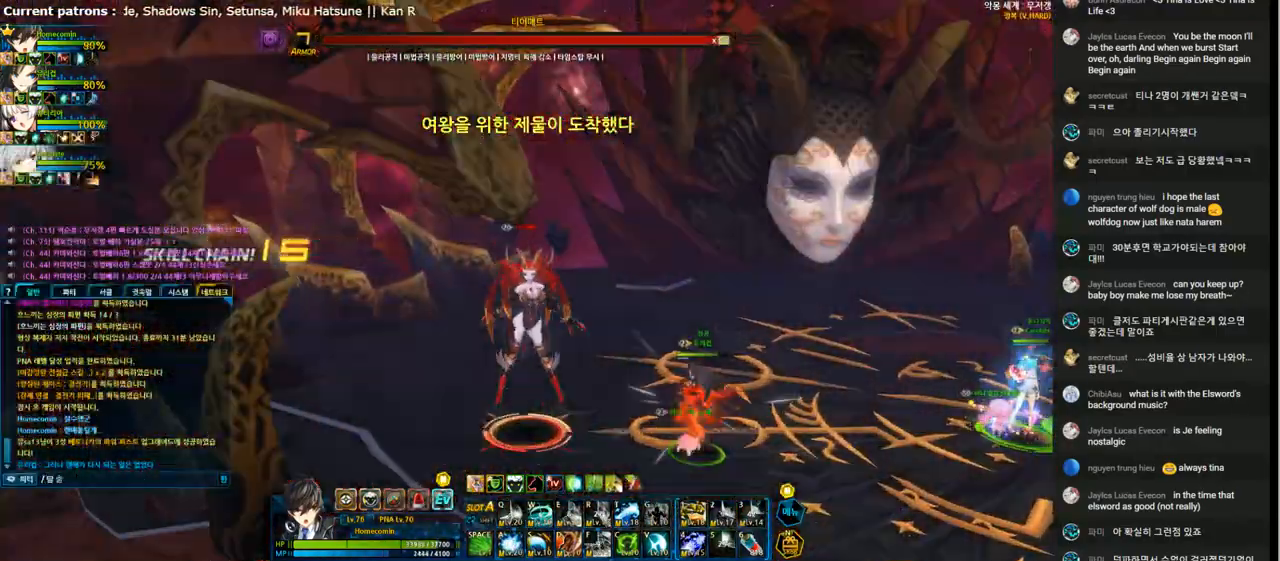
{"keys": ["left"], "events": [[500, "left", "down"]]}
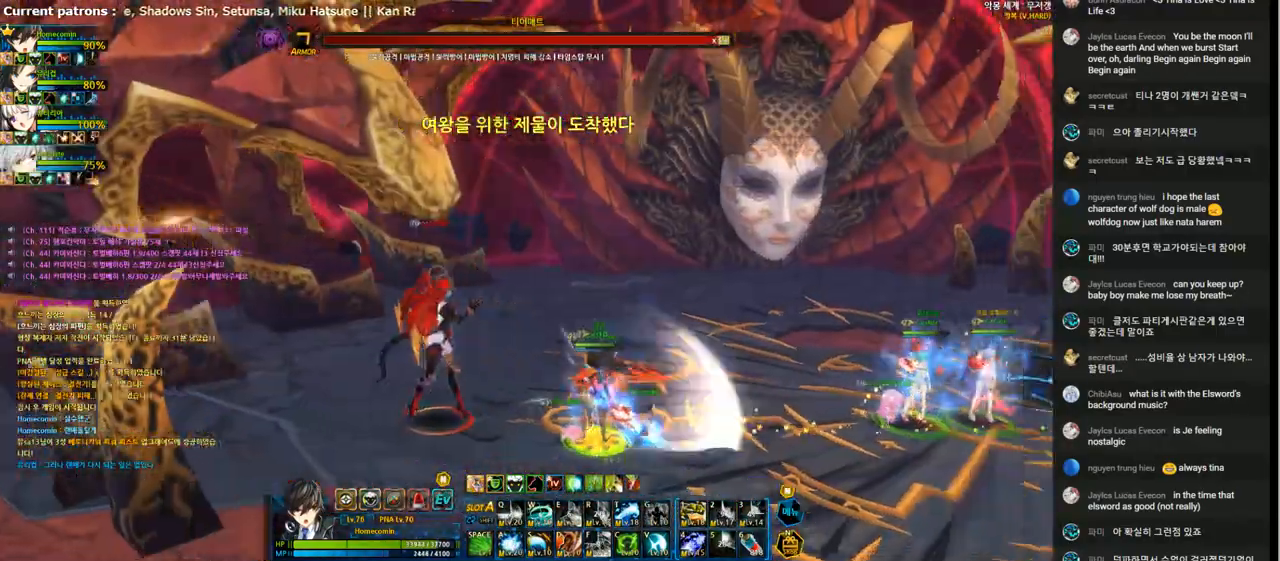
{"keys": ["1"], "events": [[67, "left", "up"], [100, "left", "down"], [133, "up", "down"], [167, "x", "down"], [267, "x", "up"], [300, "1", "down"], [300, "up", "up"], [333, "left", "up"], [400, "1", "up"], [467, "1", "down"]]}
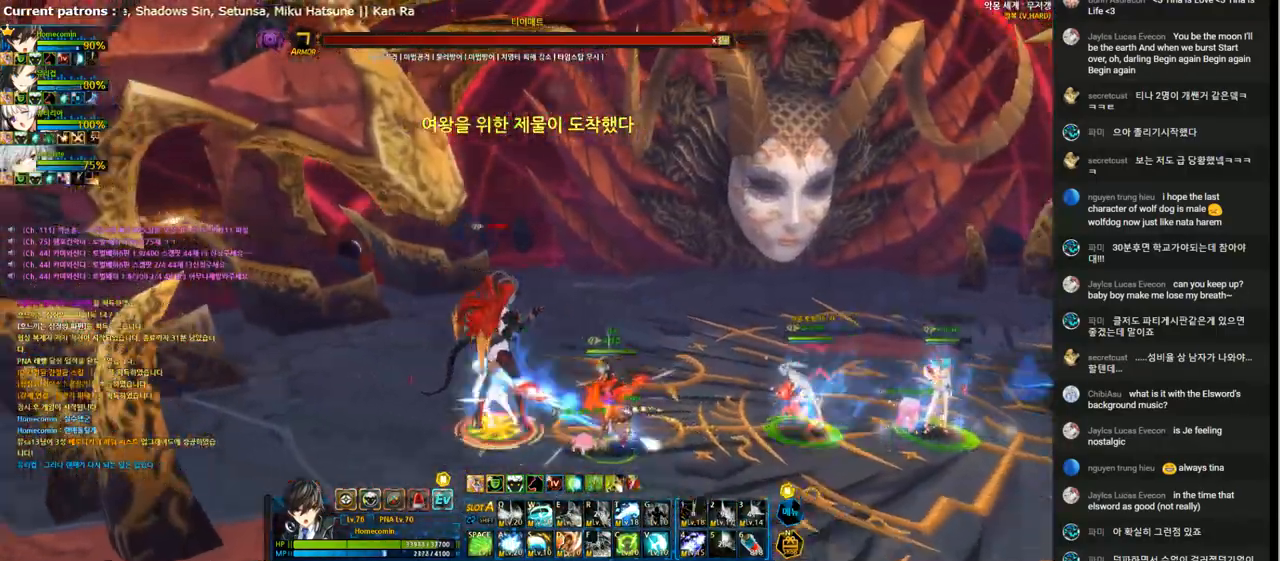
{"keys": ["right"], "events": [[33, "right", "down"], [100, "1", "up"], [267, "1", "down"], [333, "1", "up"], [400, "1", "down"], [500, "1", "up"]]}
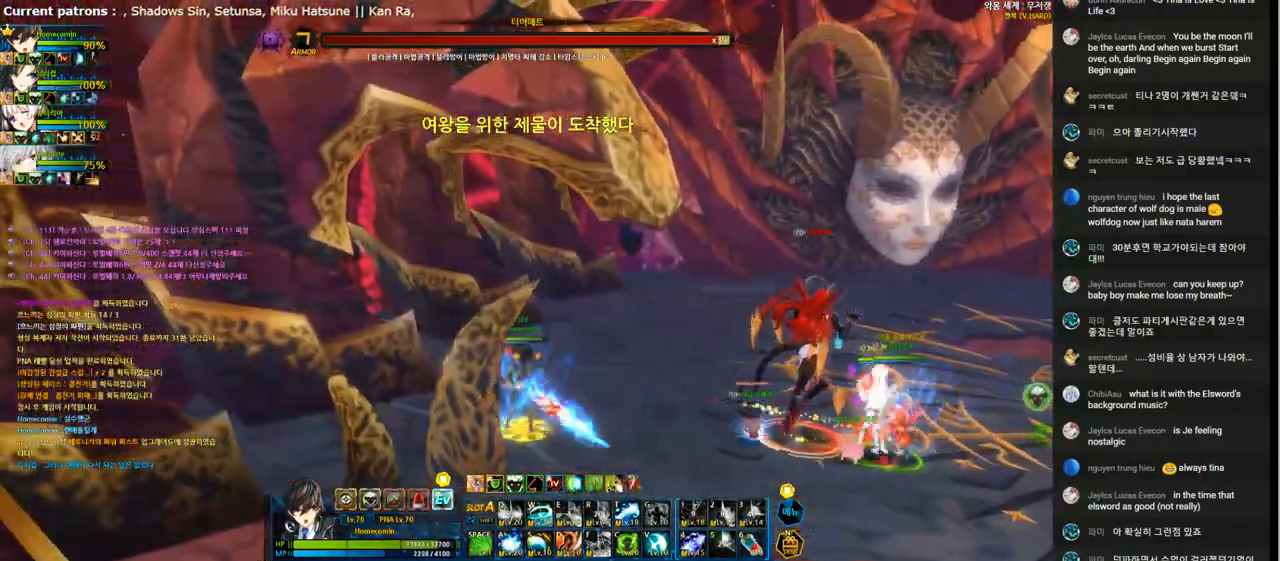
{"keys": ["right"], "events": [[133, "right", "up"], [267, "right", "down"], [333, "right", "up"], [433, "right", "down"]]}
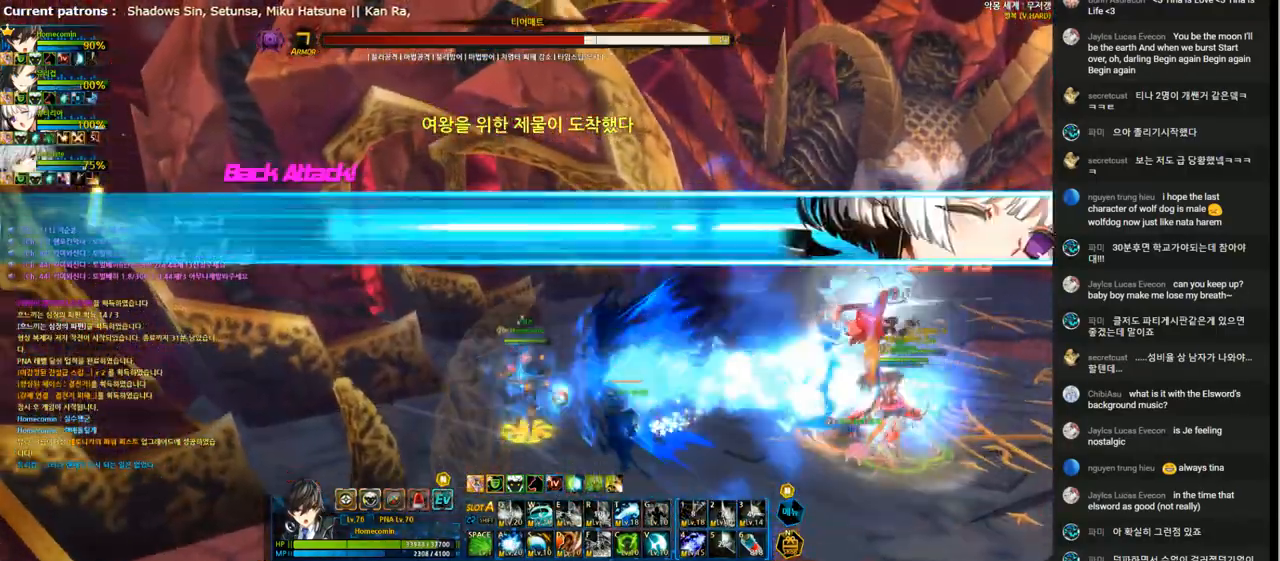
{"keys": ["right"], "events": [[167, "x", "down"], [233, "z", "down"], [300, "x", "up"], [300, "z", "up"], [400, "d", "down"], [500, "d", "up"]]}
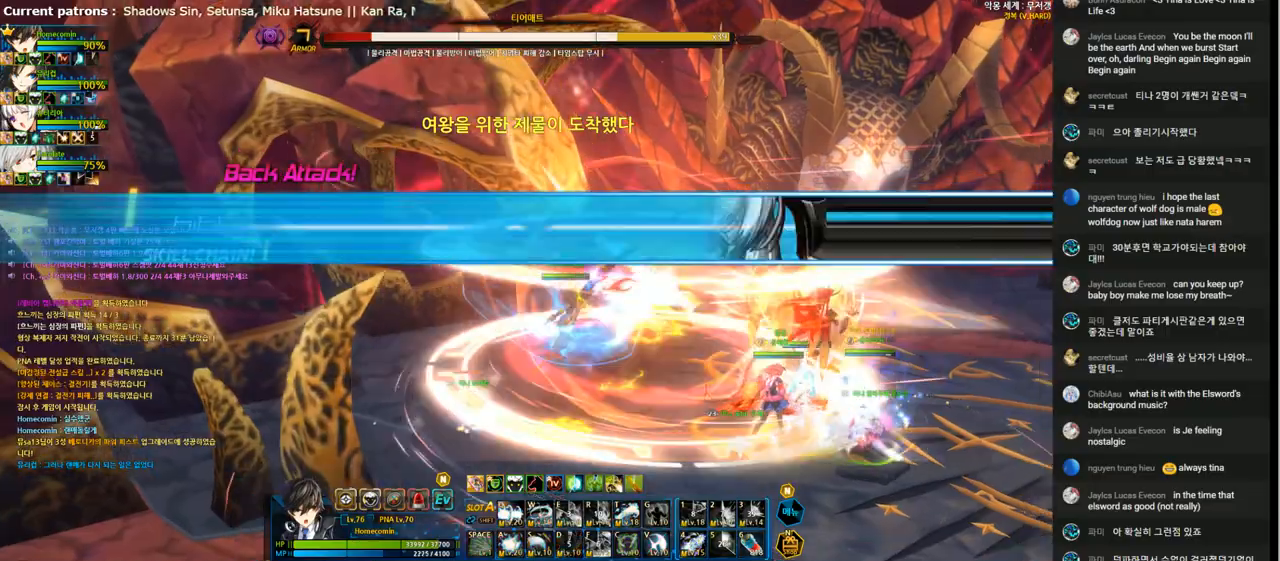
{"keys": [], "events": [[200, "a", "down"], [200, "right", "up"], [300, "a", "up"], [400, "a", "down"], [467, "a", "up"]]}
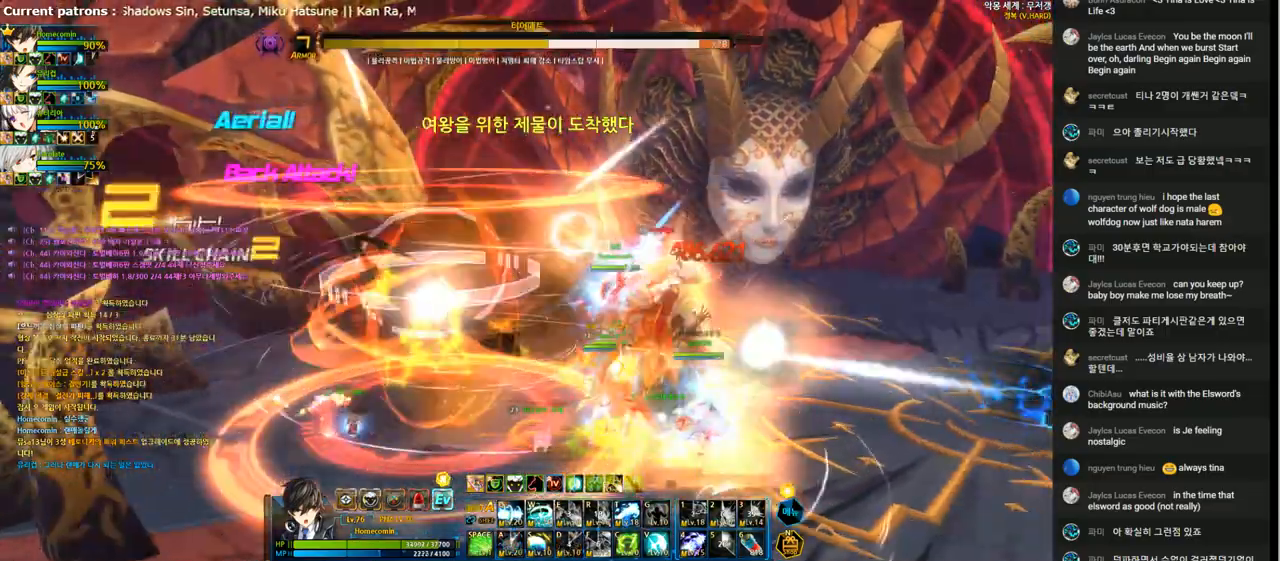
{"keys": [], "events": [[67, "a", "down"], [167, "a", "up"], [233, "a", "down"], [300, "a", "up"], [333, "right", "down"], [400, "t", "down"], [500, "right", "up"], [500, "t", "up"]]}
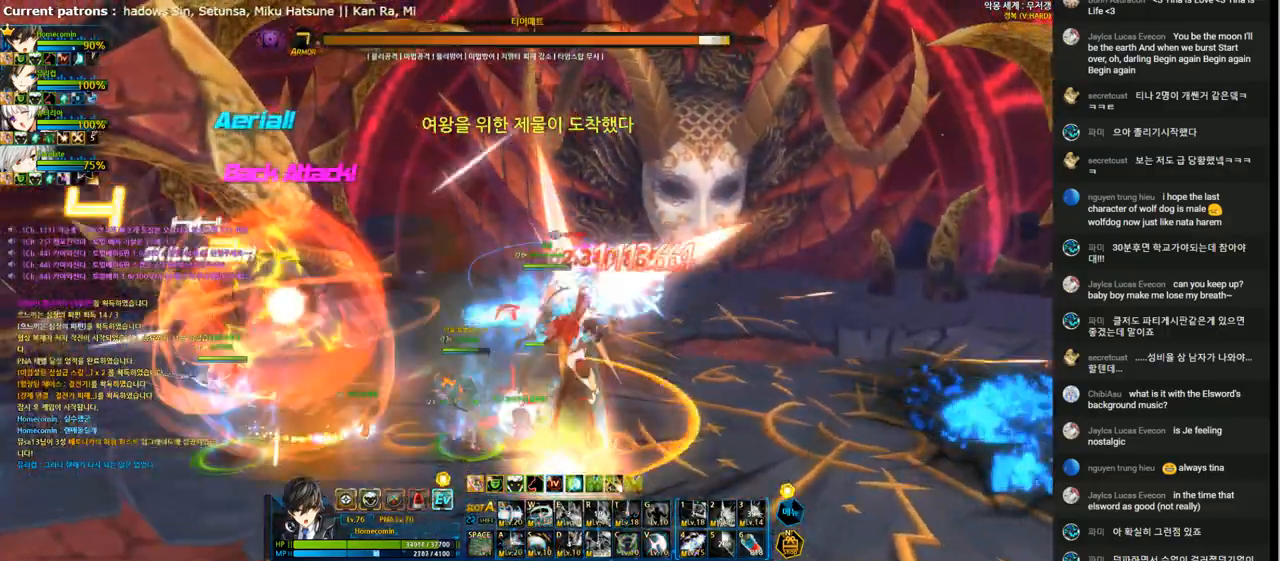
{"keys": [], "events": [[67, "t", "down"], [167, "t", "up"], [233, "t", "down"], [333, "t", "up"], [400, "t", "down"], [500, "t", "up"]]}
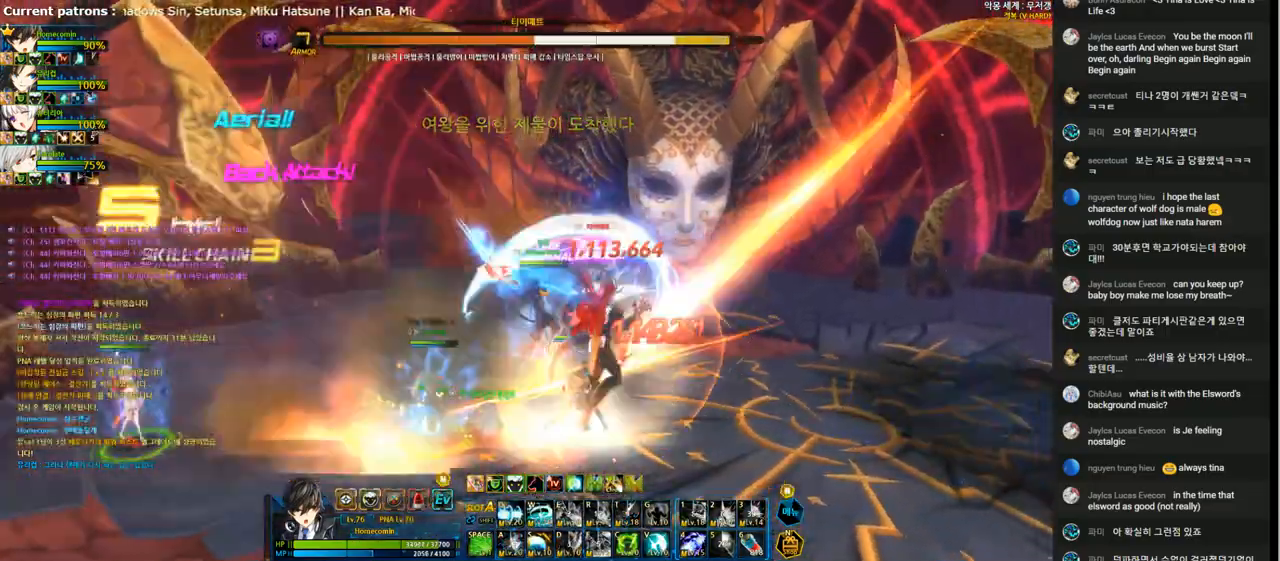
{"keys": [], "events": [[100, "t", "down"], [167, "t", "up"], [233, "t", "down"], [333, "t", "up"], [400, "t", "down"], [500, "t", "up"]]}
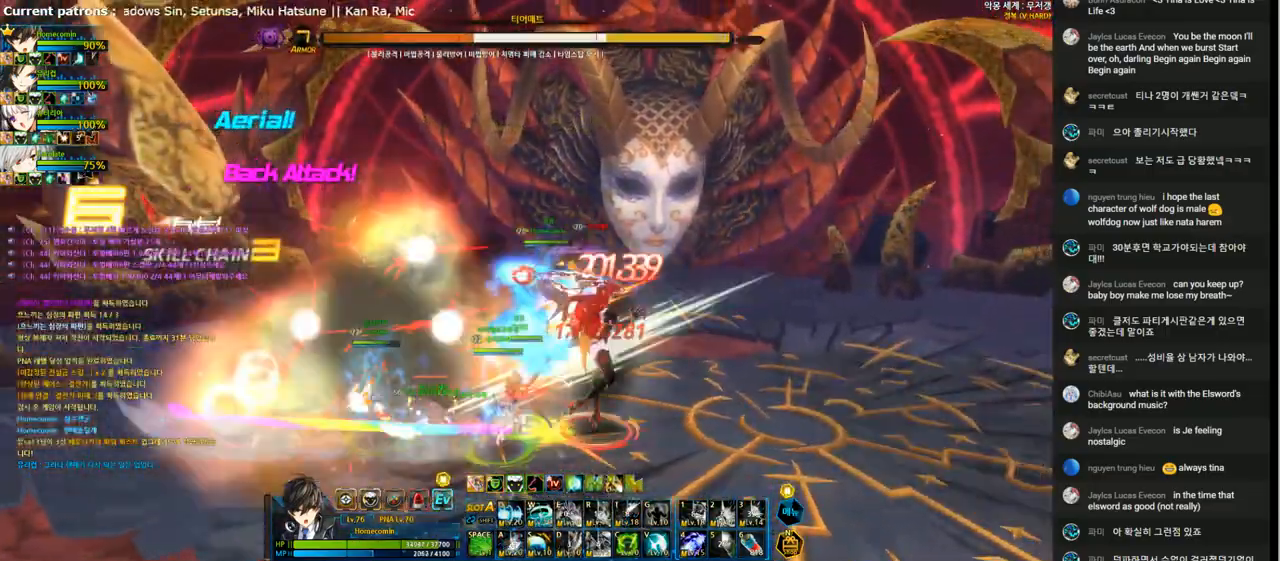
{"keys": [], "events": [[67, "t", "down"], [167, "t", "up"], [233, "t", "down"], [333, "t", "up"], [400, "t", "down"], [500, "t", "up"]]}
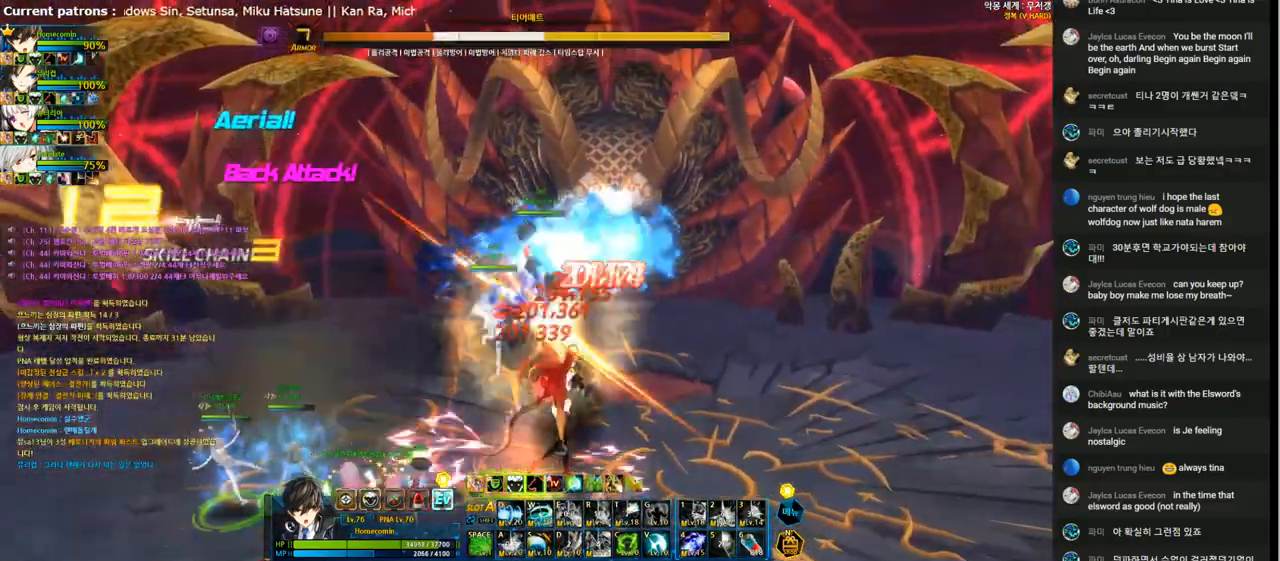
{"keys": [], "events": [[200, "q", "down"], [300, "q", "up"], [400, "q", "down"], [467, "q", "up"]]}
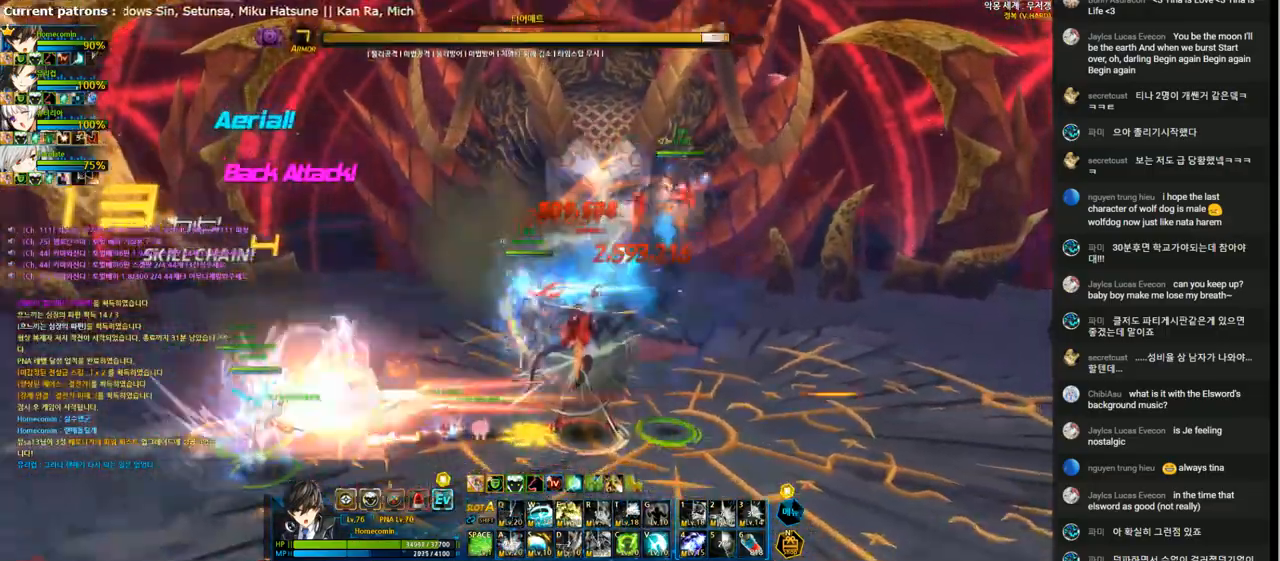
{"keys": ["q"], "events": [[67, "q", "down"], [133, "q", "up"], [200, "q", "down"], [300, "q", "up"], [367, "q", "down"], [433, "q", "up"], [500, "q", "down"]]}
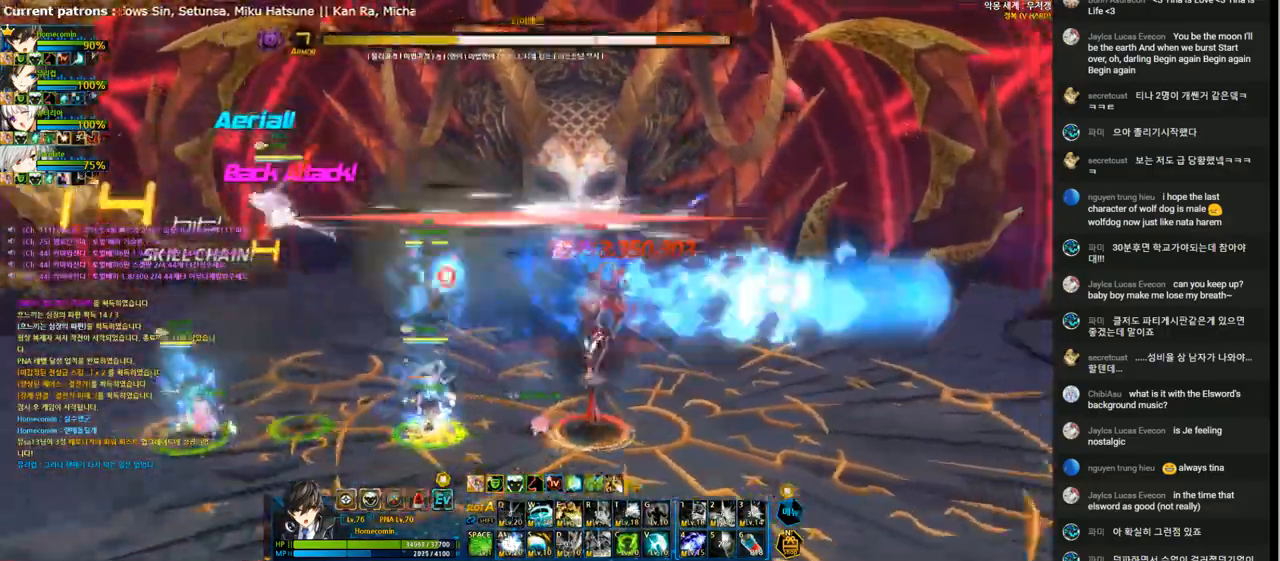
{"keys": [], "events": [[100, "q", "up"], [167, "right", "down"], [233, "right", "up"]]}
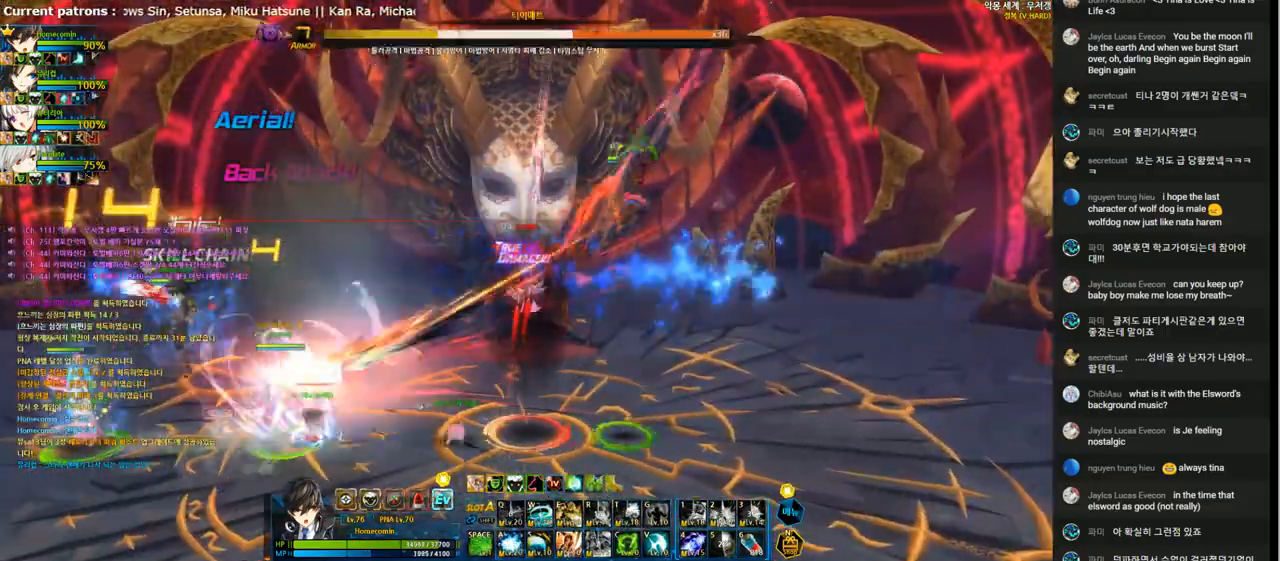
{"keys": [], "events": []}
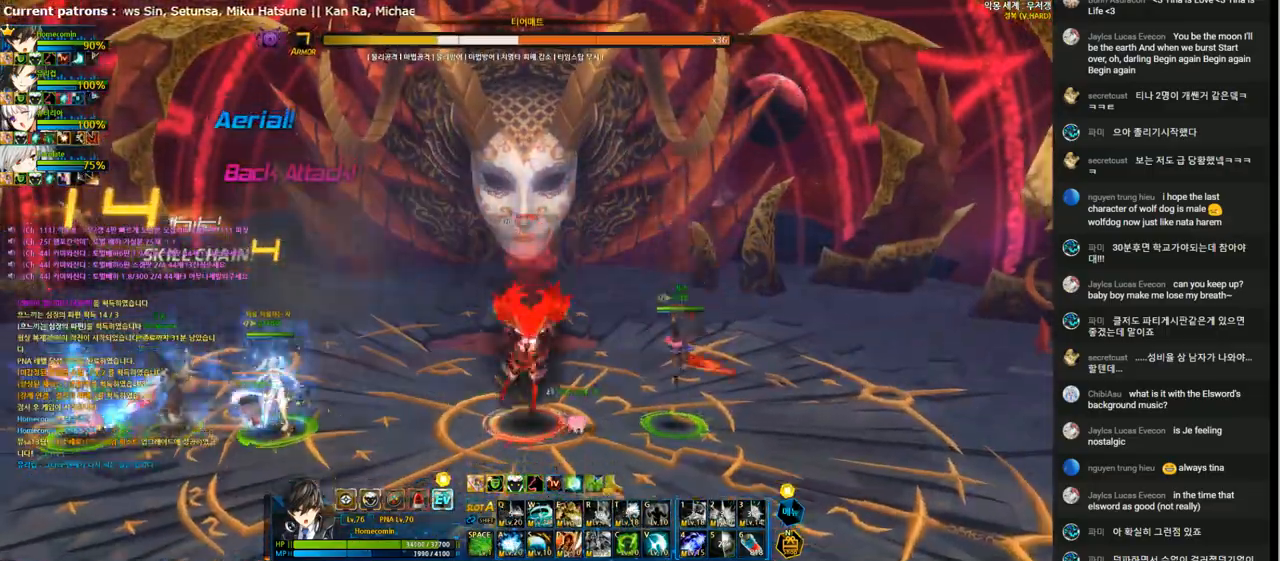
{"keys": [], "events": []}
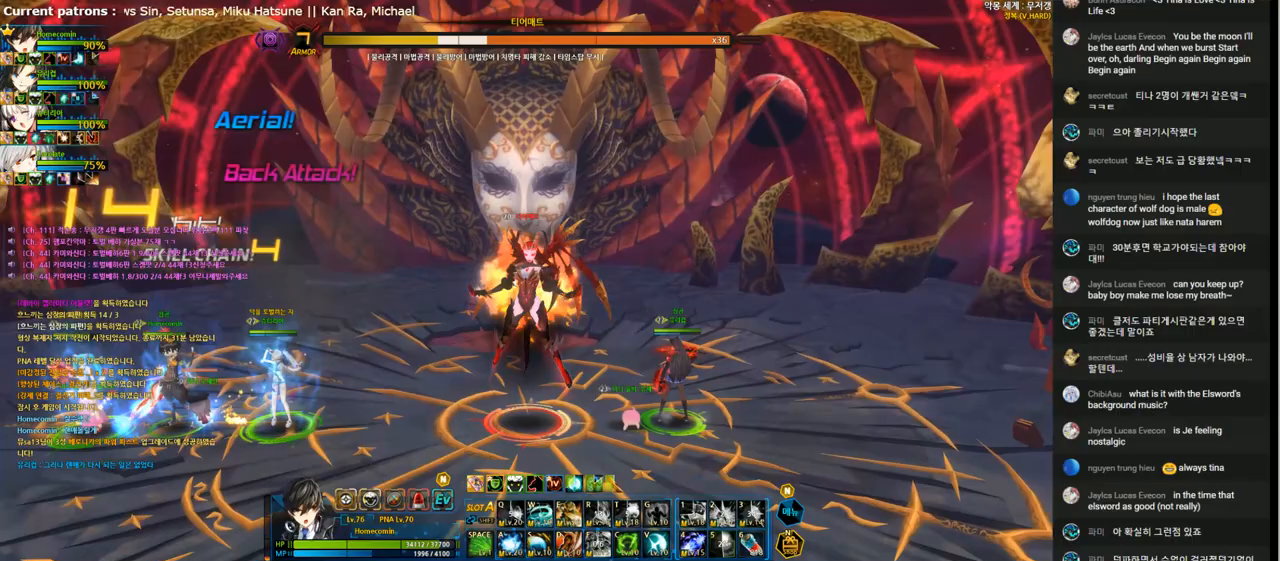
{"keys": [], "events": []}
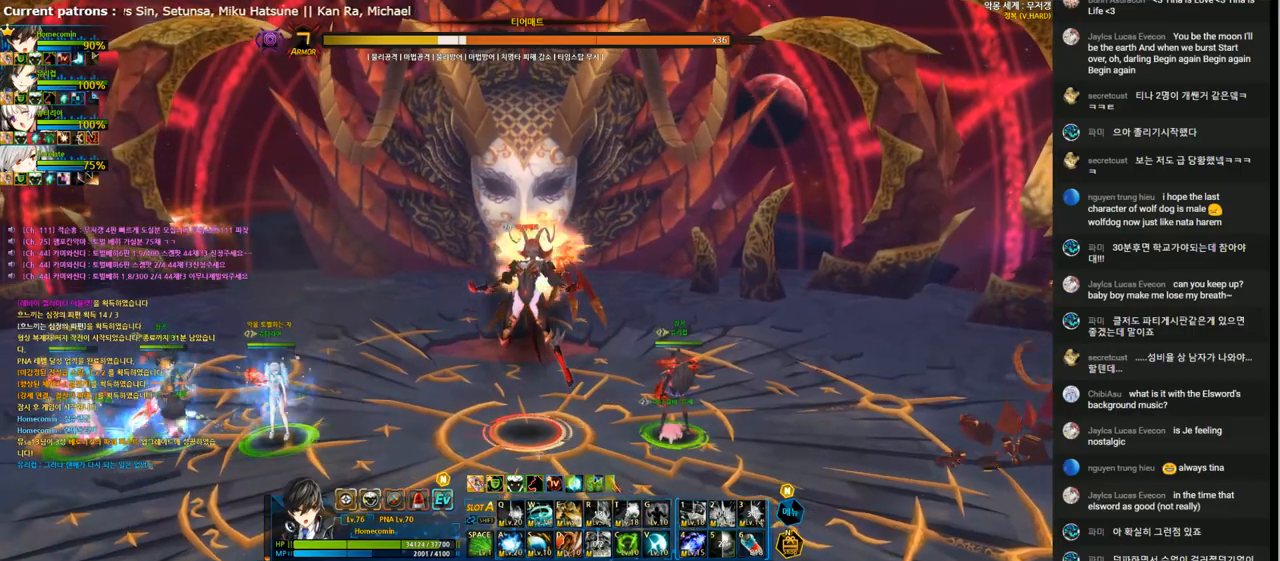
{"keys": [], "events": []}
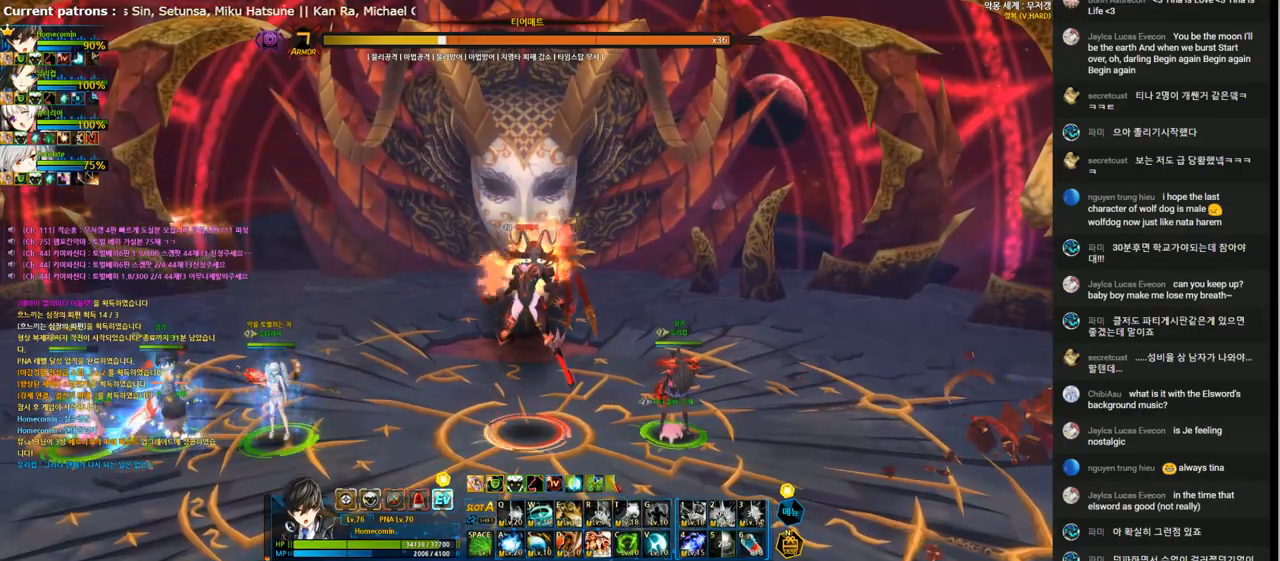
{"keys": [], "events": []}